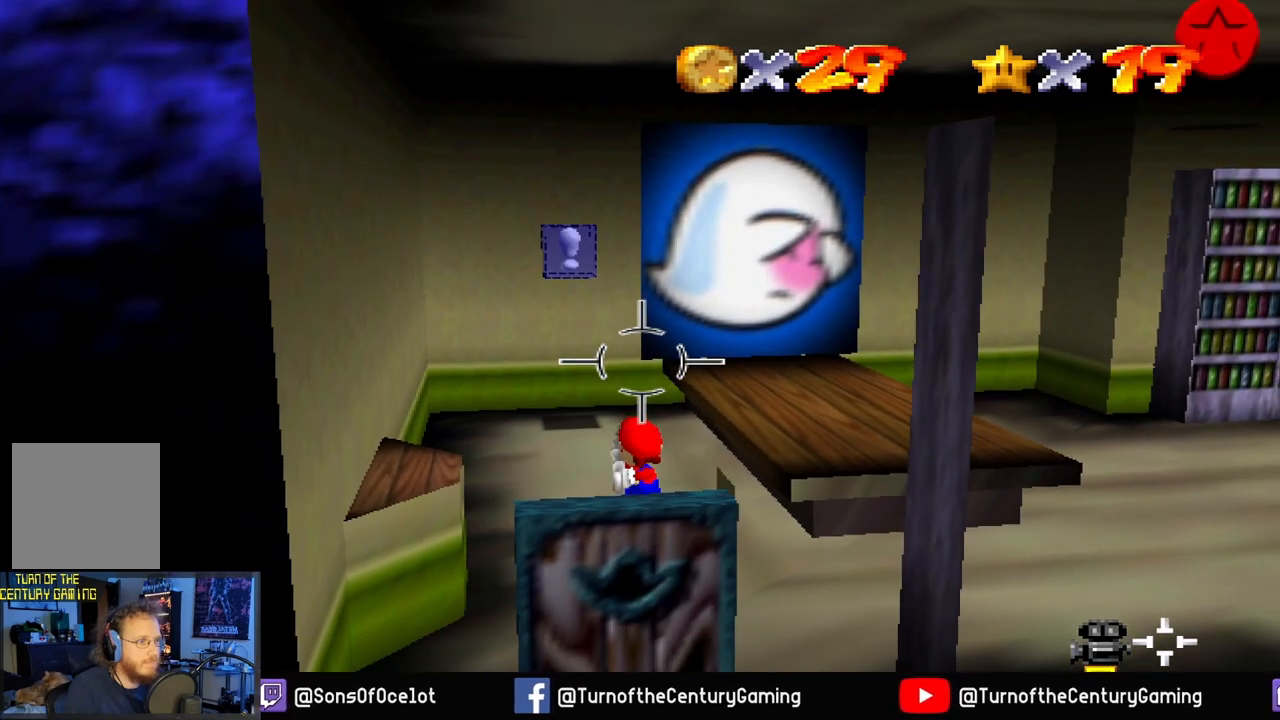
Gameplay with a controller (Xbox layout); each line is a JSON object with the inputs held at the frame after it. "events" lists button and stick changes between this image and that frame as [ms after this image, input, new state], when the widget could be followed in between.
{"buttons": [], "left_stick": "center", "right_stick": "center", "events": []}
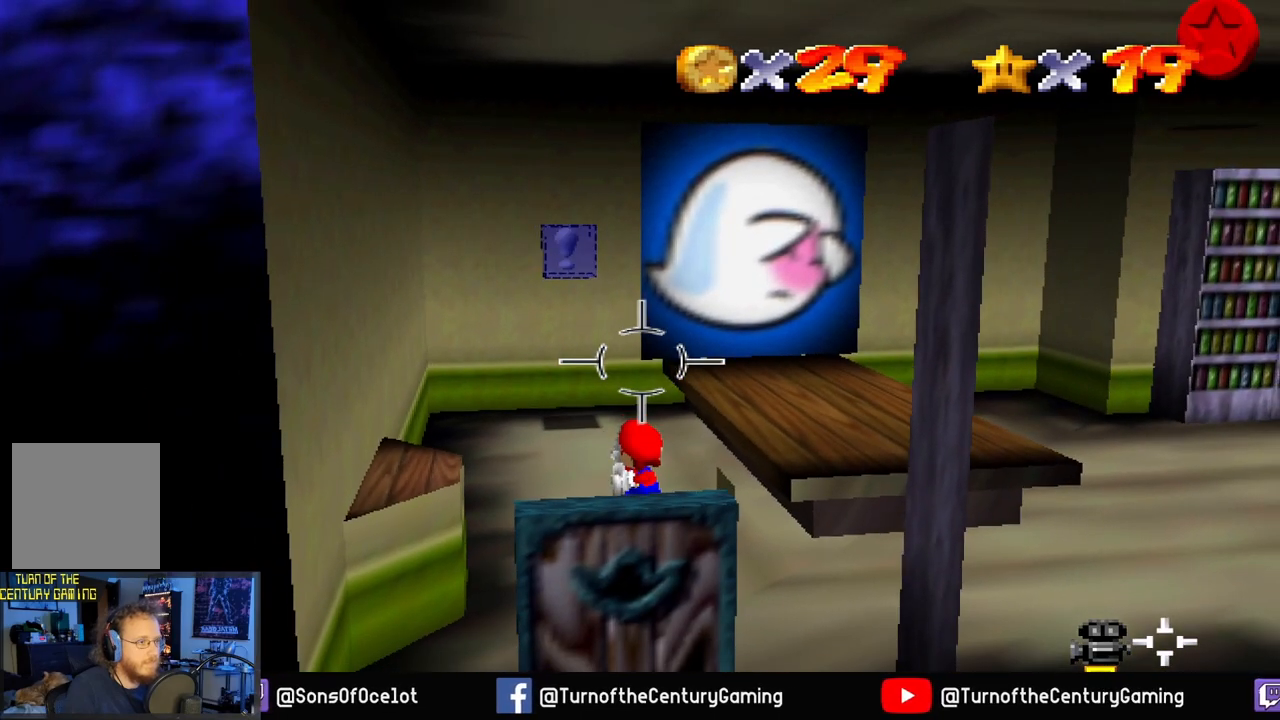
{"buttons": [], "left_stick": "center", "right_stick": "center", "events": []}
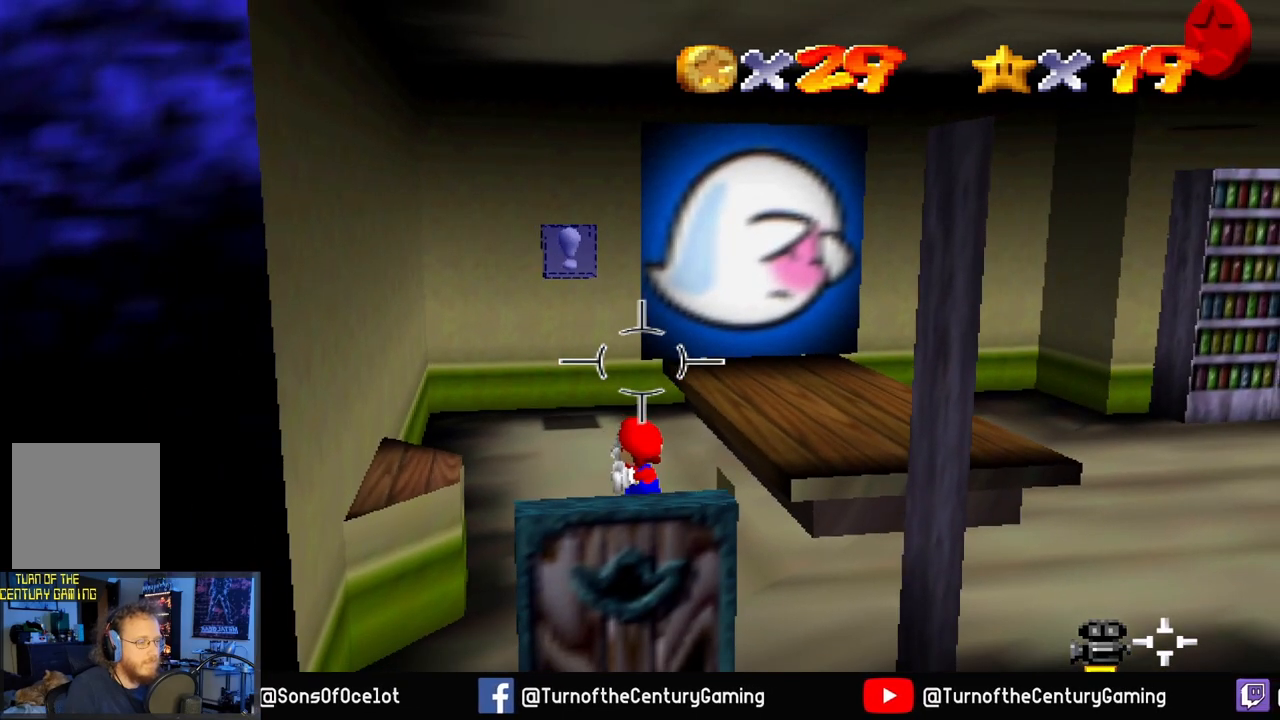
{"buttons": [], "left_stick": "center", "right_stick": "center", "events": []}
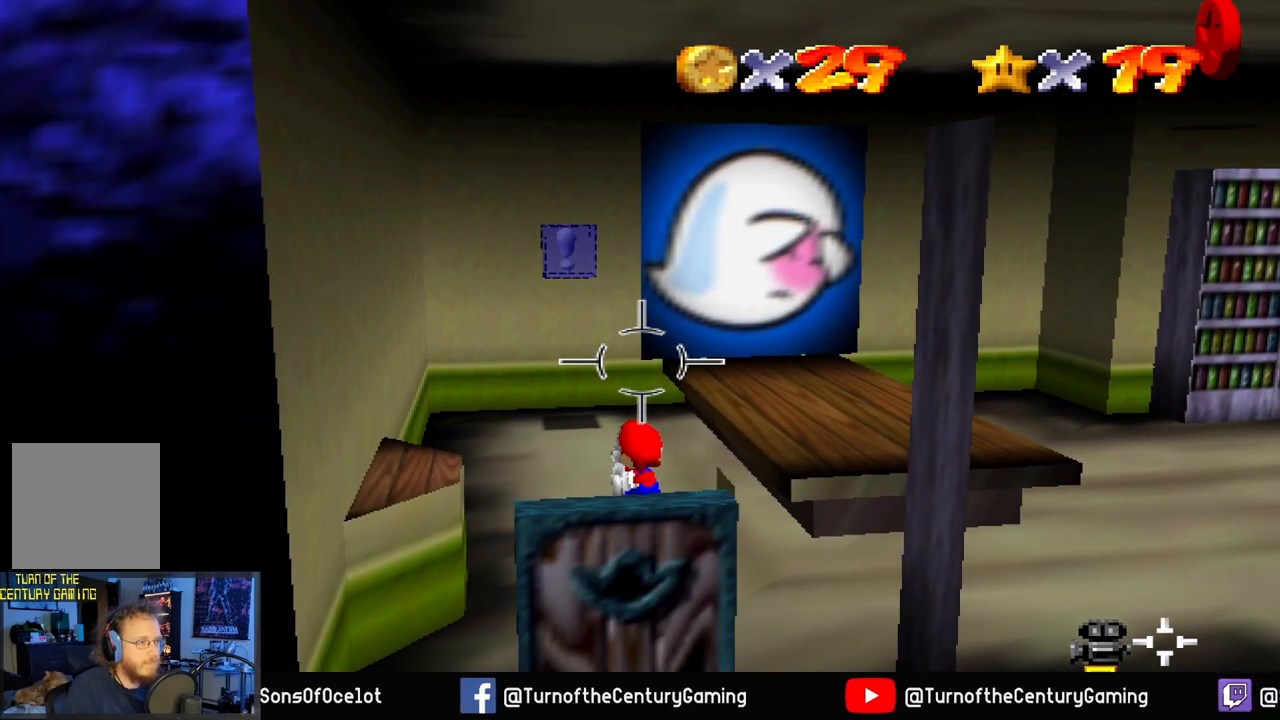
{"buttons": [], "left_stick": "center", "right_stick": "center", "events": []}
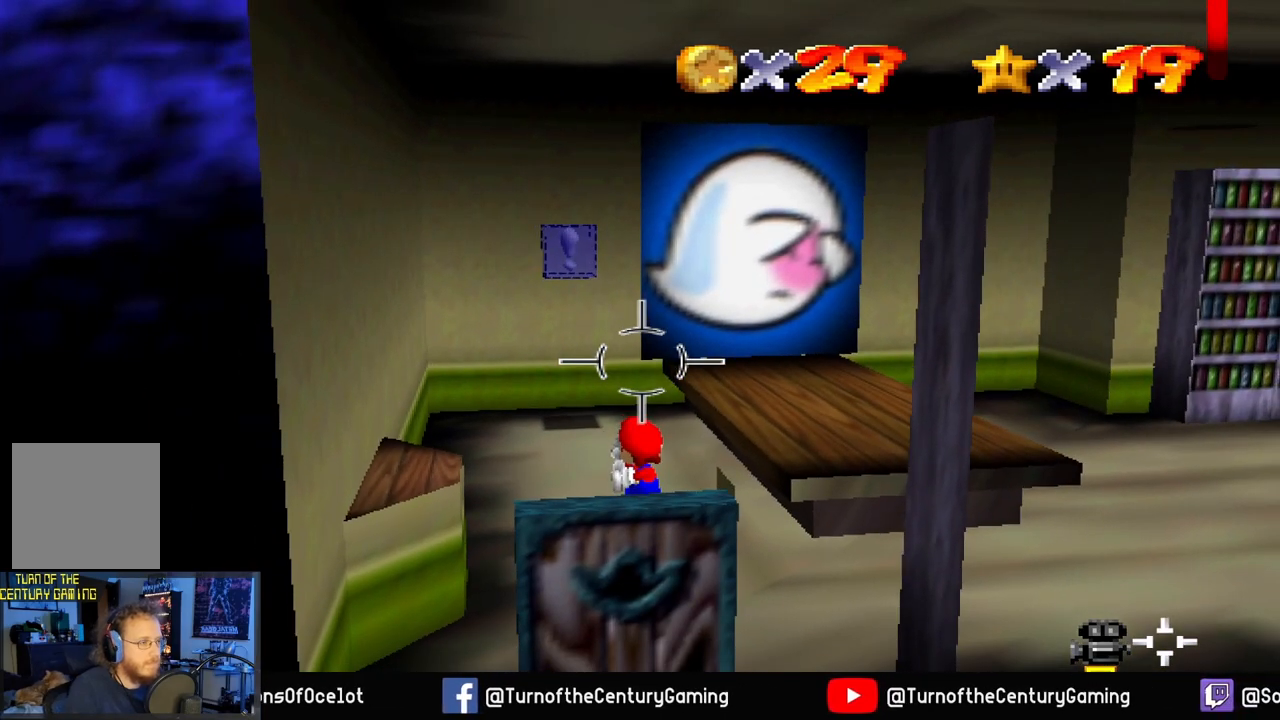
{"buttons": [], "left_stick": "center", "right_stick": "center", "events": []}
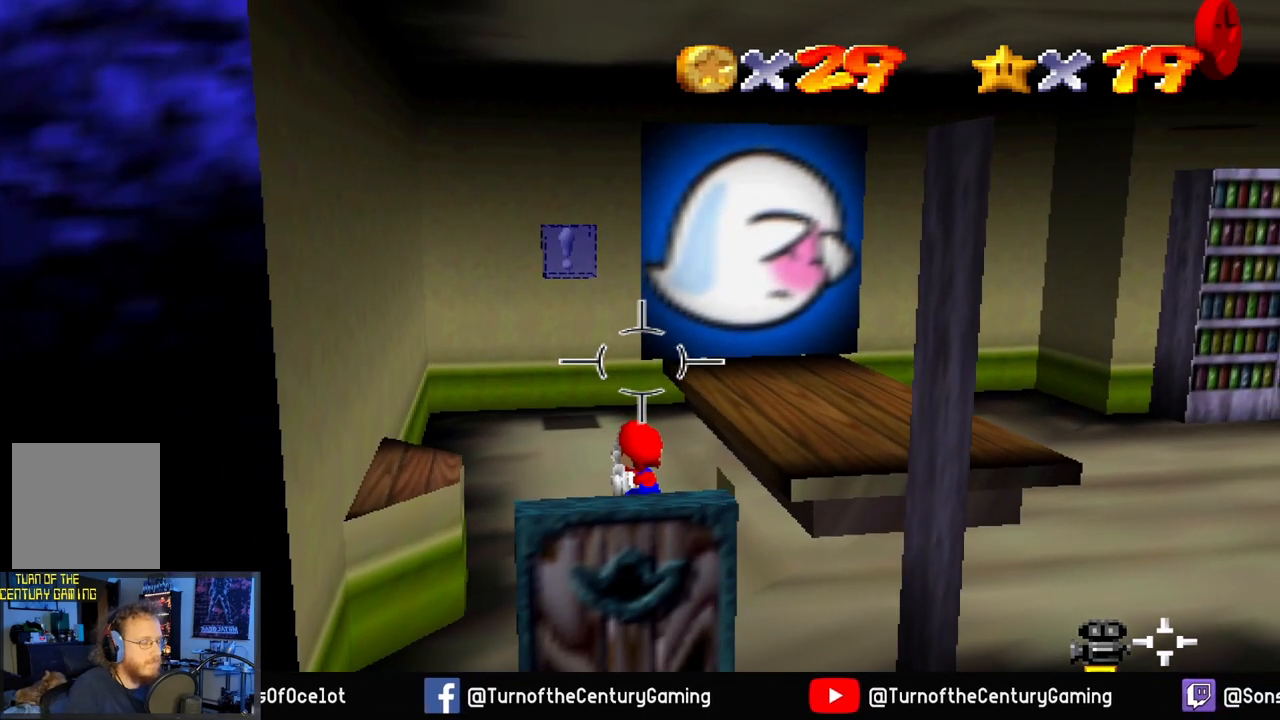
{"buttons": [], "left_stick": "center", "right_stick": "center", "events": []}
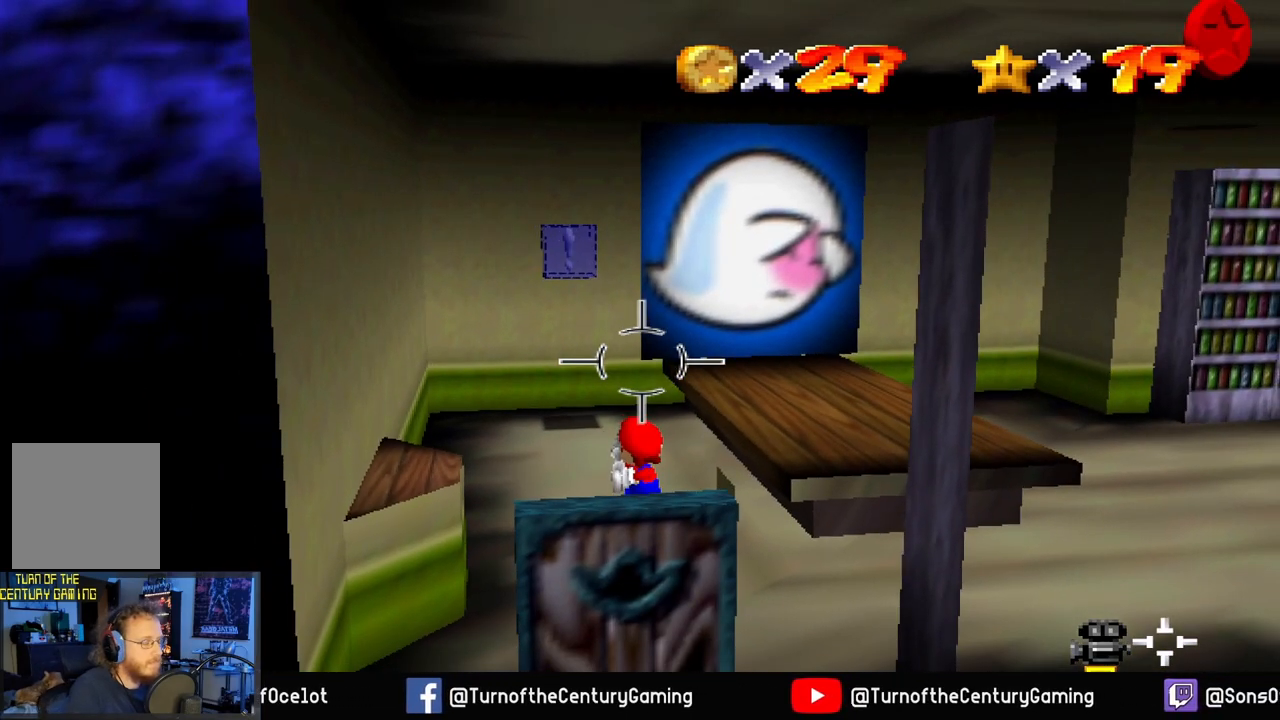
{"buttons": [], "left_stick": "center", "right_stick": "center", "events": []}
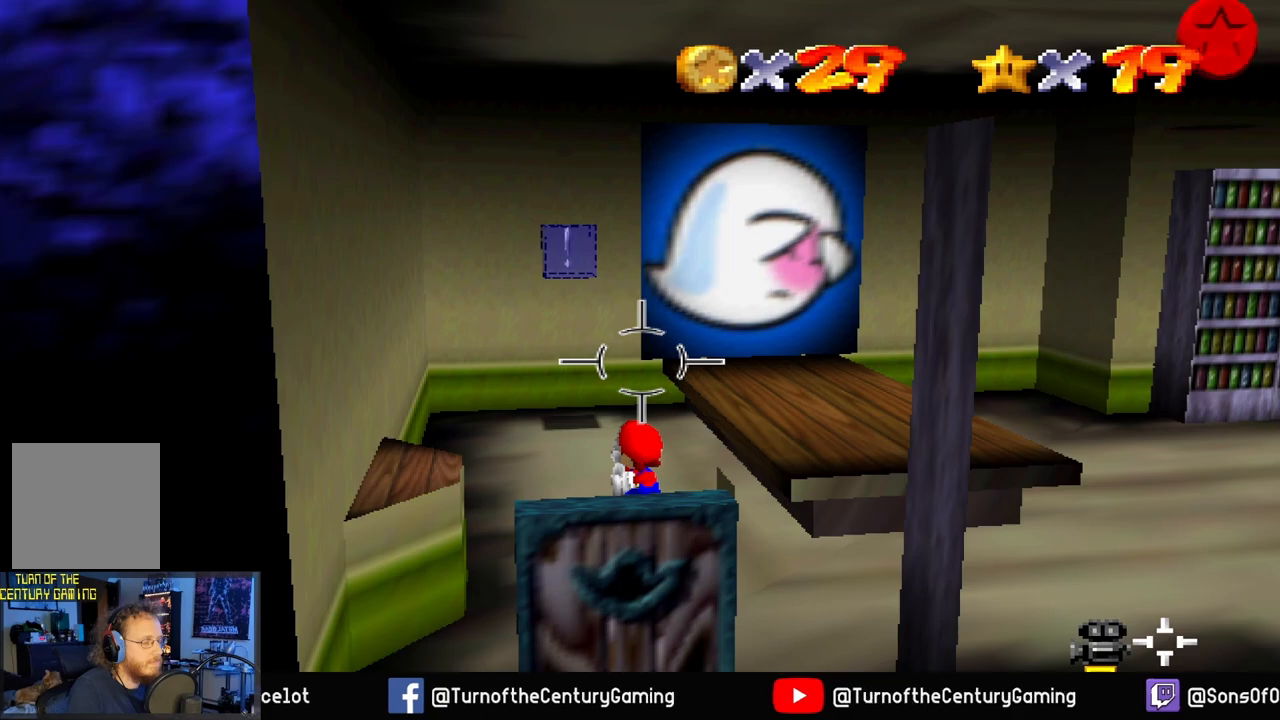
{"buttons": [], "left_stick": "center", "right_stick": "right", "events": [[350, "right_stick", "right"]]}
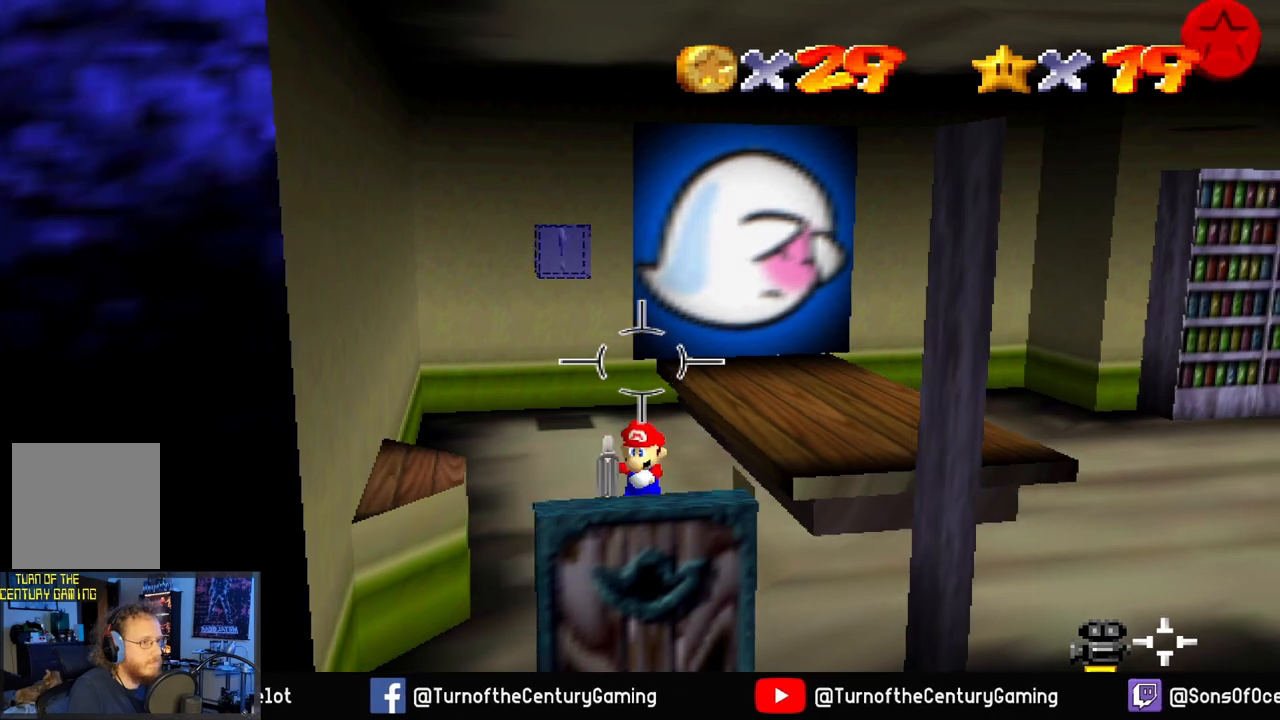
{"buttons": [], "left_stick": "center", "right_stick": "right", "events": [[101, "right_stick", "center"], [501, "right_stick", "right"]]}
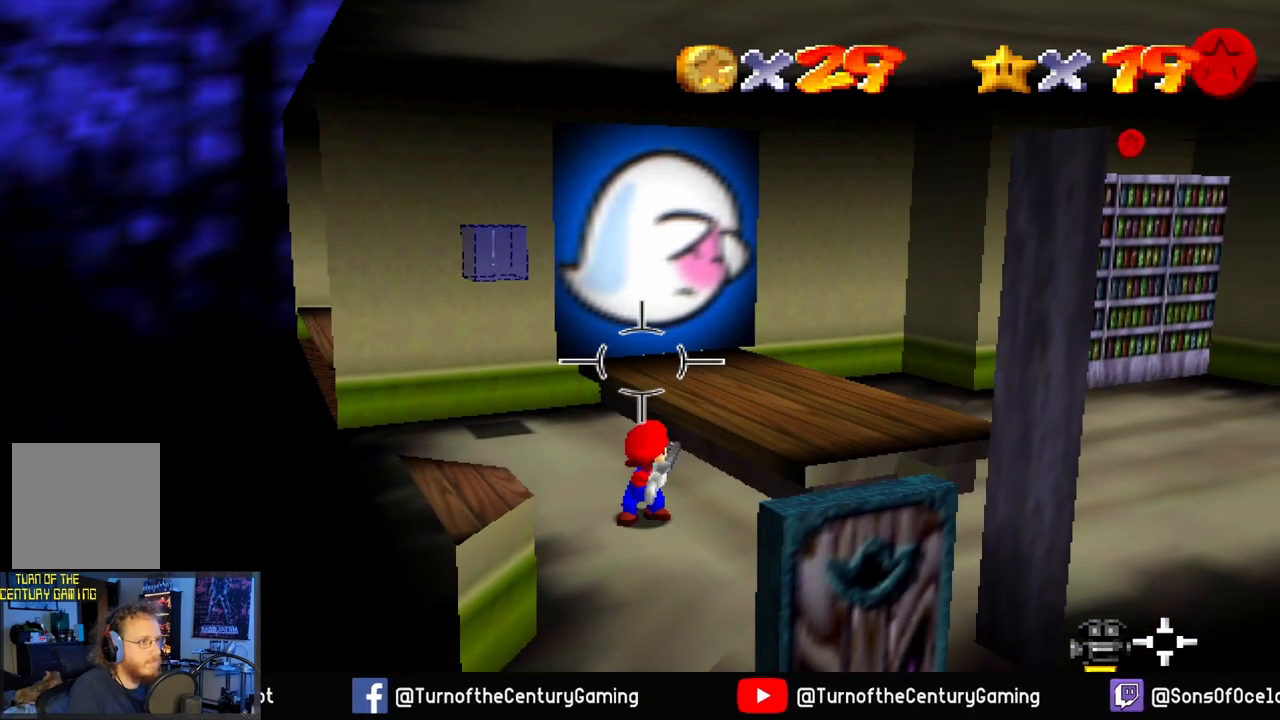
{"buttons": [], "left_stick": "center", "right_stick": "center", "events": [[250, "right_stick", "center"]]}
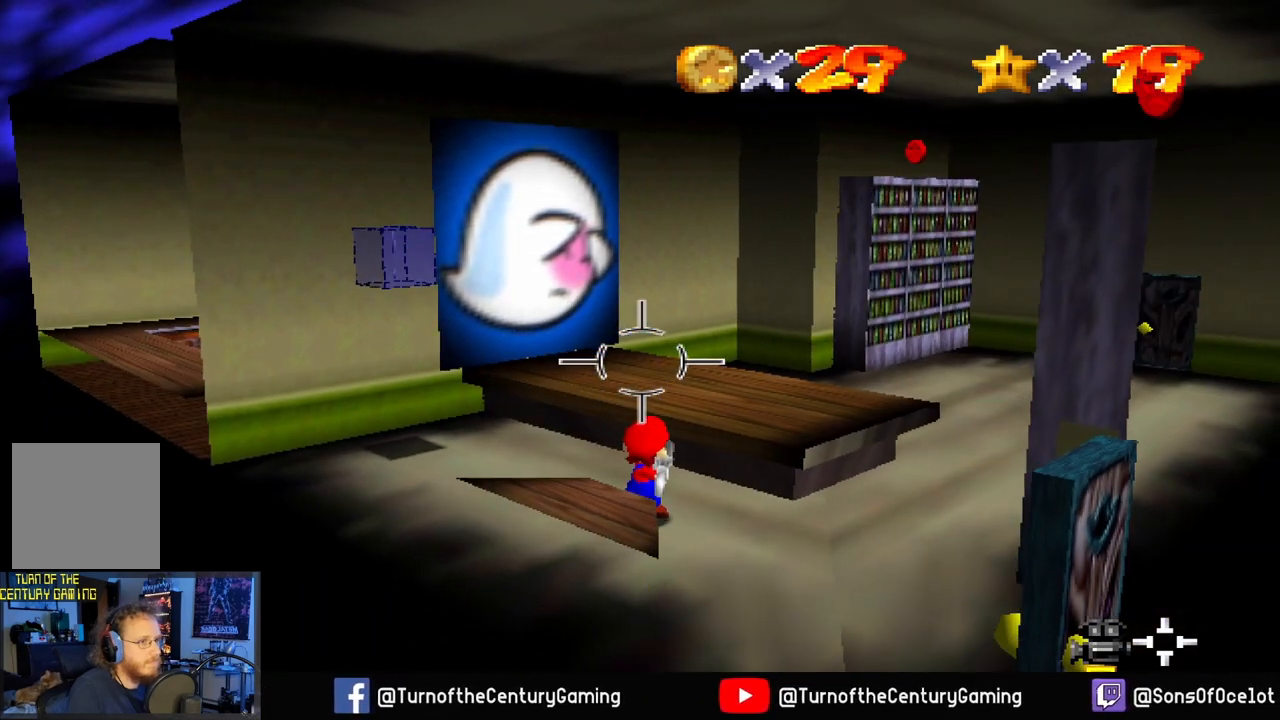
{"buttons": [], "left_stick": "center", "right_stick": "center", "events": [[67, "right_stick", "right"], [267, "right_stick", "center"]]}
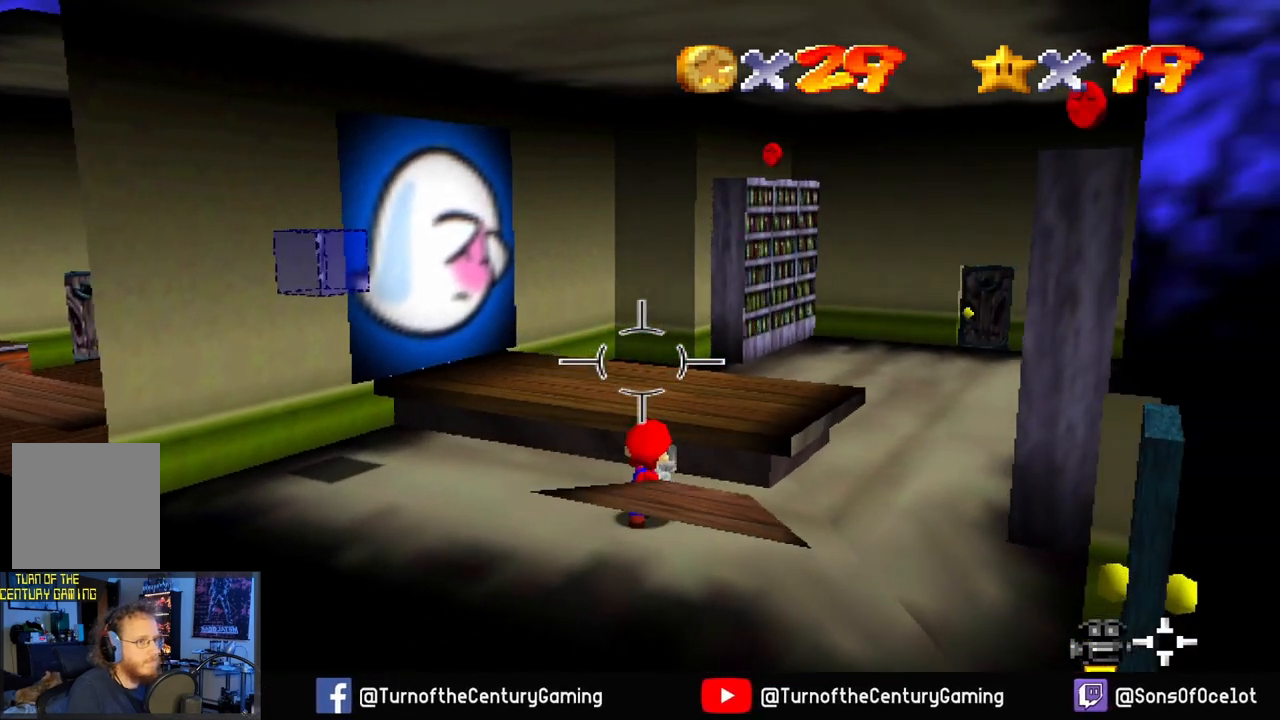
{"buttons": [], "left_stick": "center", "right_stick": "center", "events": [[17, "right_stick", "right"], [234, "right_stick", "center"]]}
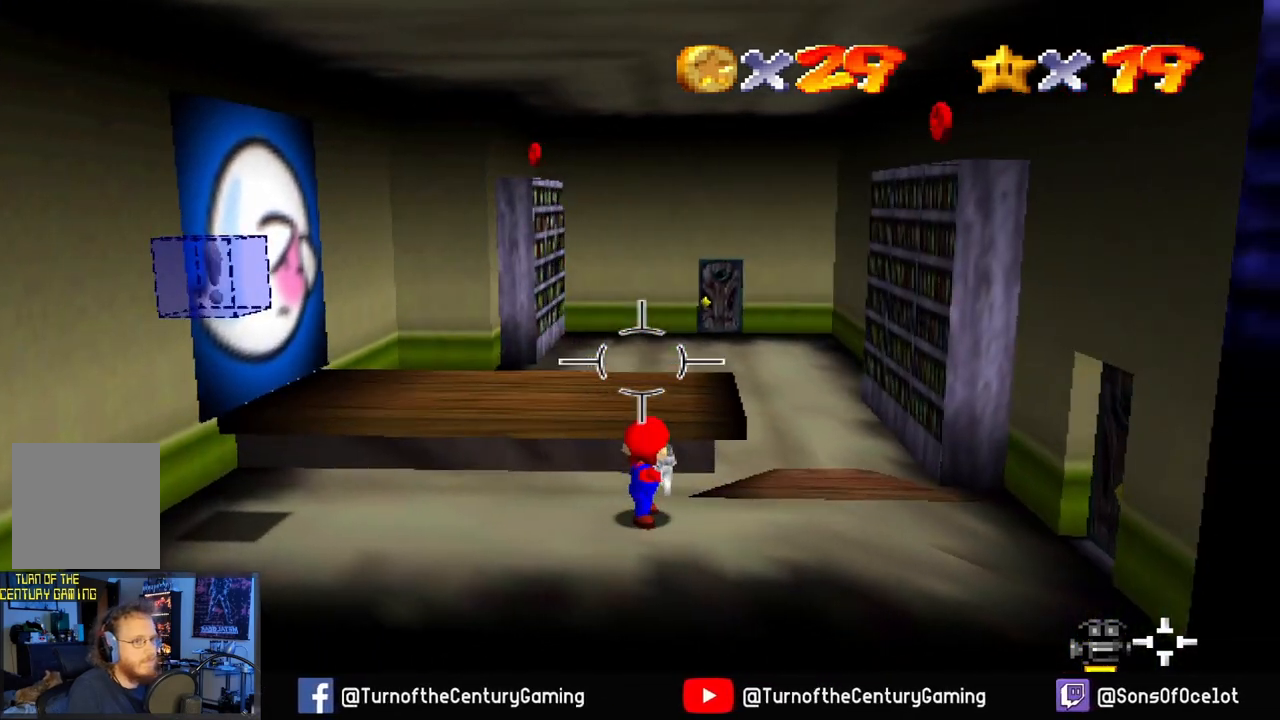
{"buttons": [], "left_stick": "left", "right_stick": "center", "events": [[201, "left_stick", "left"]]}
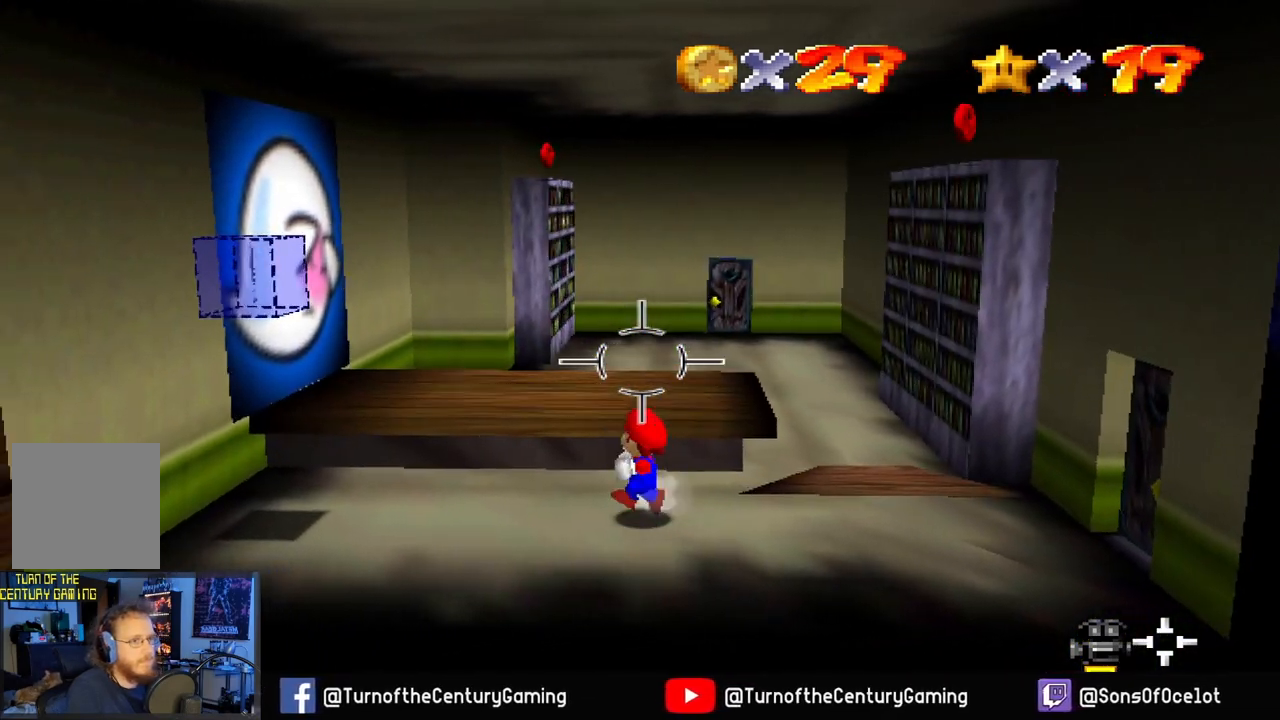
{"buttons": [], "left_stick": "left", "right_stick": "center", "events": []}
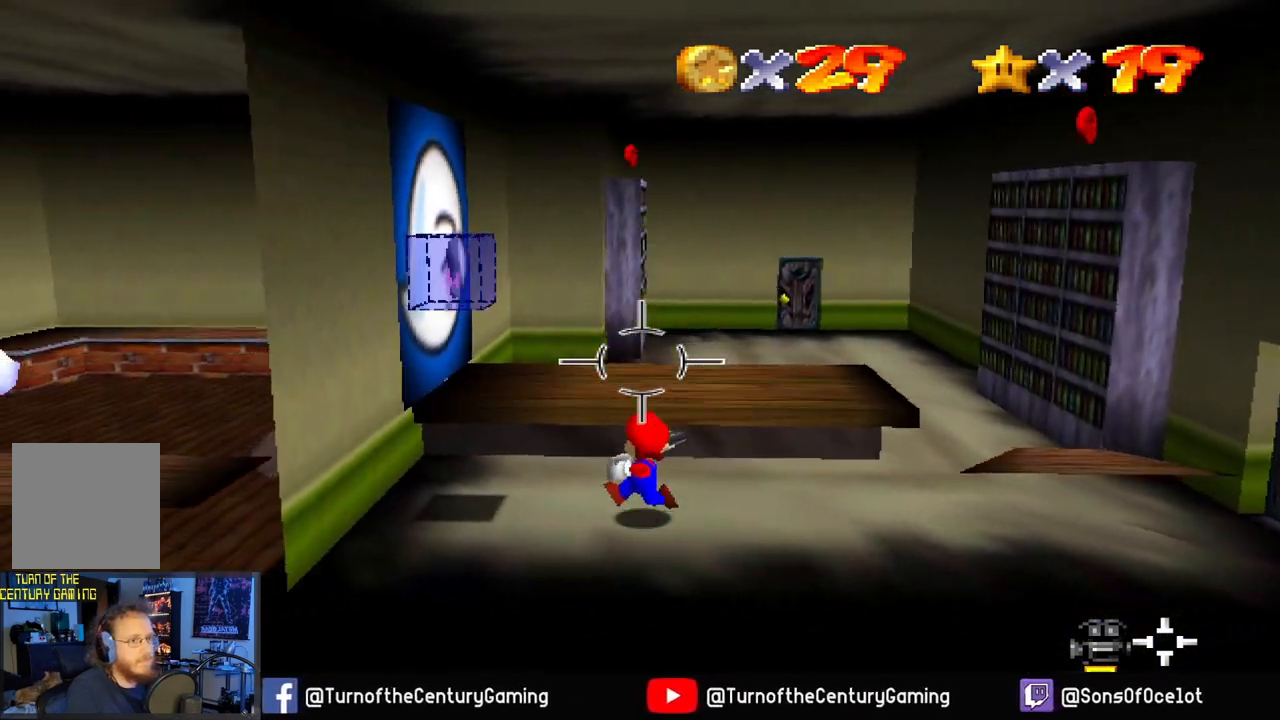
{"buttons": [], "left_stick": "center", "right_stick": "center", "events": [[351, "left_stick", "center"]]}
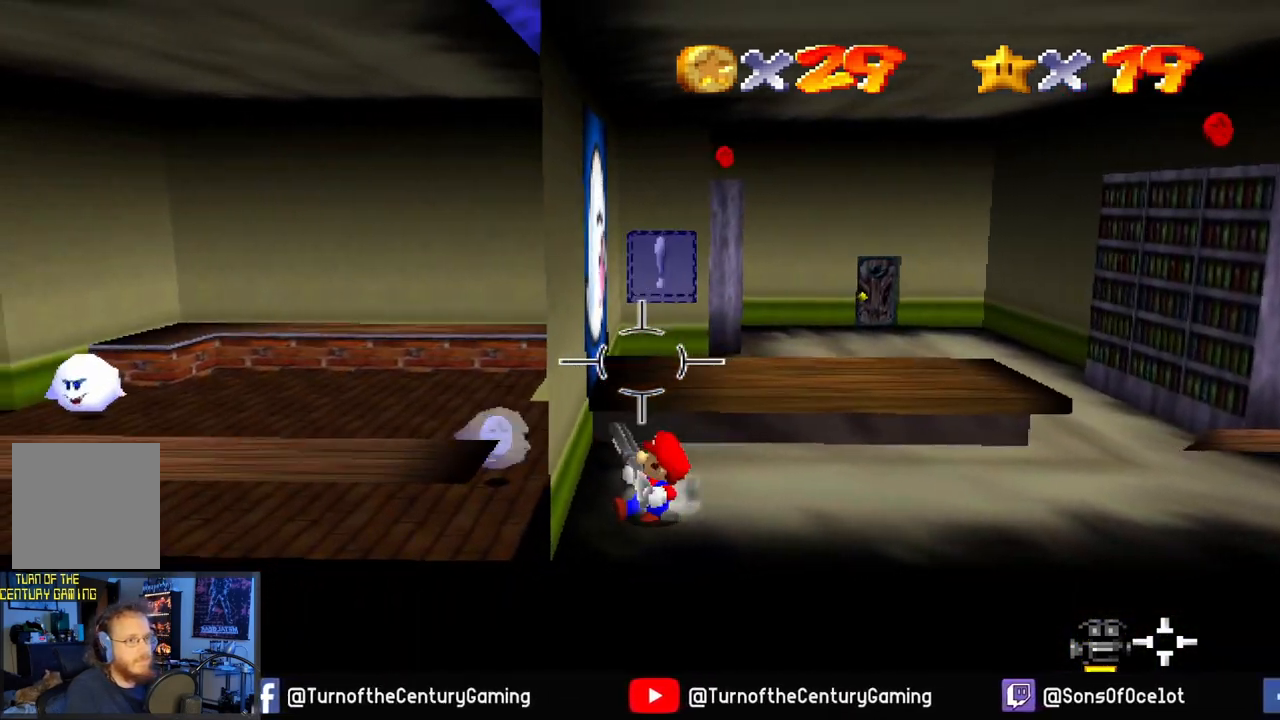
{"buttons": [], "left_stick": "center", "right_stick": "center", "events": []}
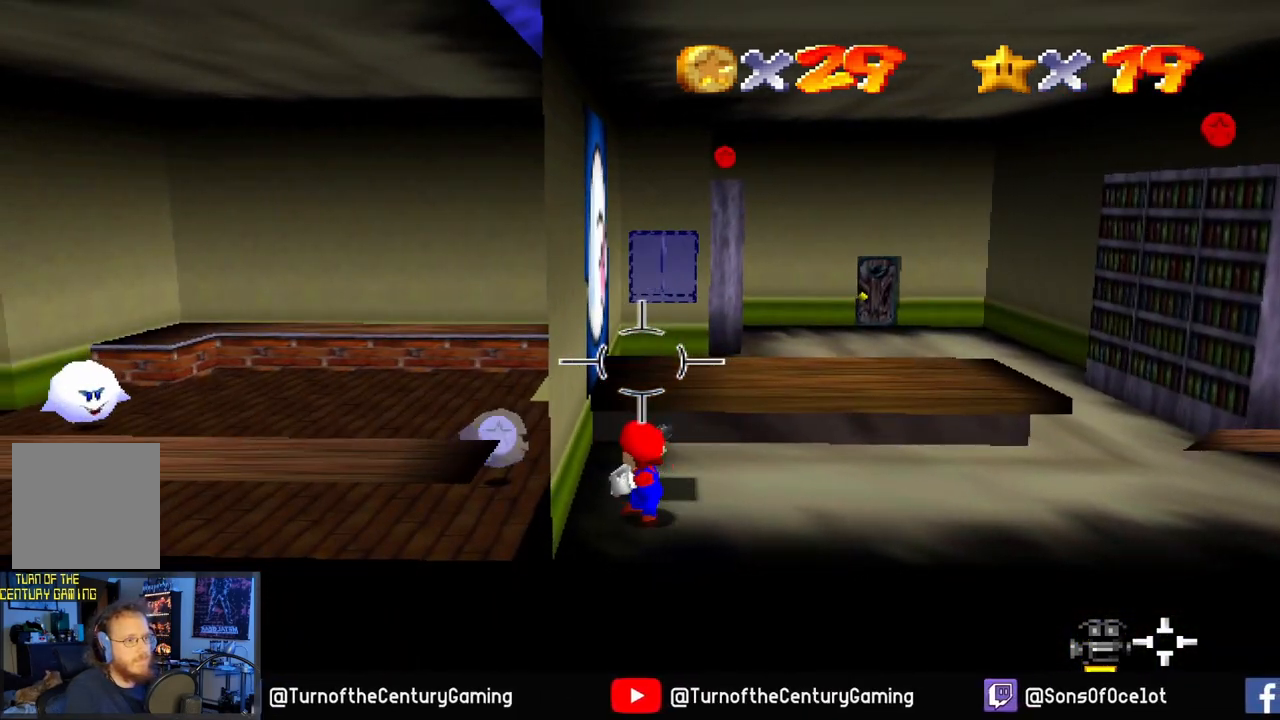
{"buttons": [], "left_stick": "center", "right_stick": "center", "events": [[17, "left_stick", "right"], [317, "left_stick", "center"]]}
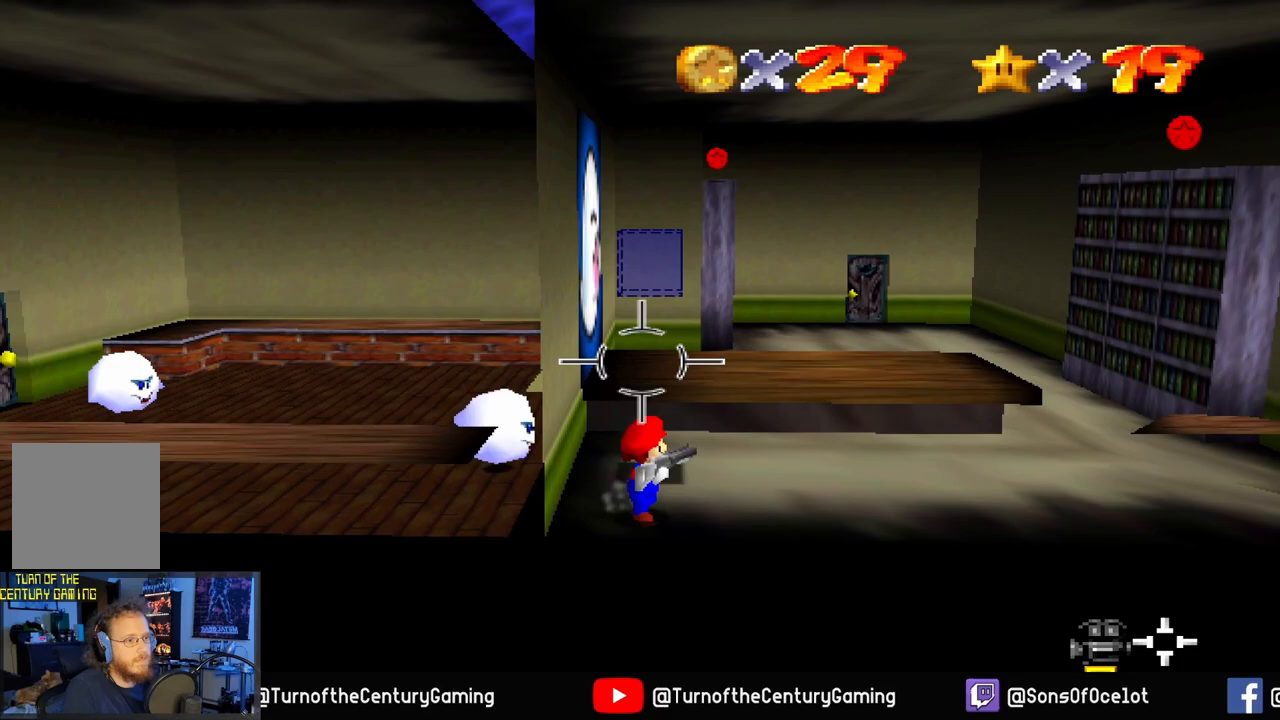
{"buttons": [], "left_stick": "up", "right_stick": "center", "events": [[467, "left_stick", "up"]]}
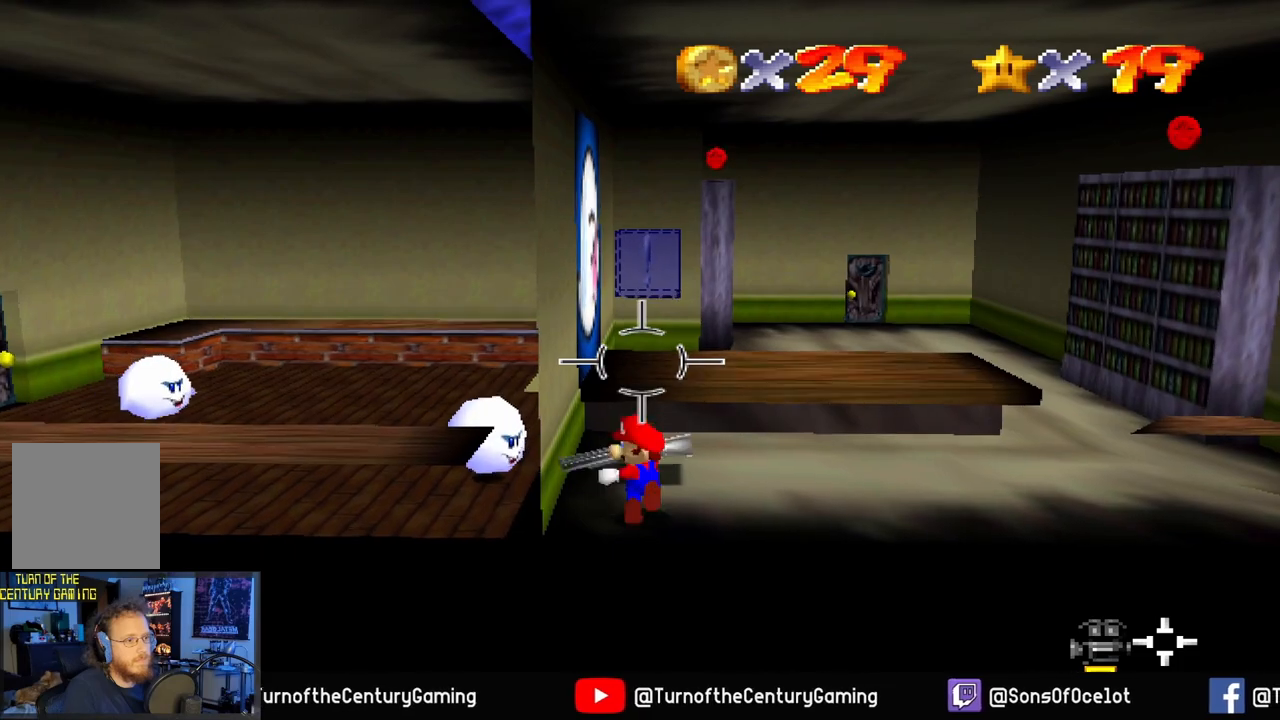
{"buttons": ["A"], "left_stick": "up-right", "right_stick": "center", "events": [[401, "A", "down"], [451, "left_stick", "up-right"]]}
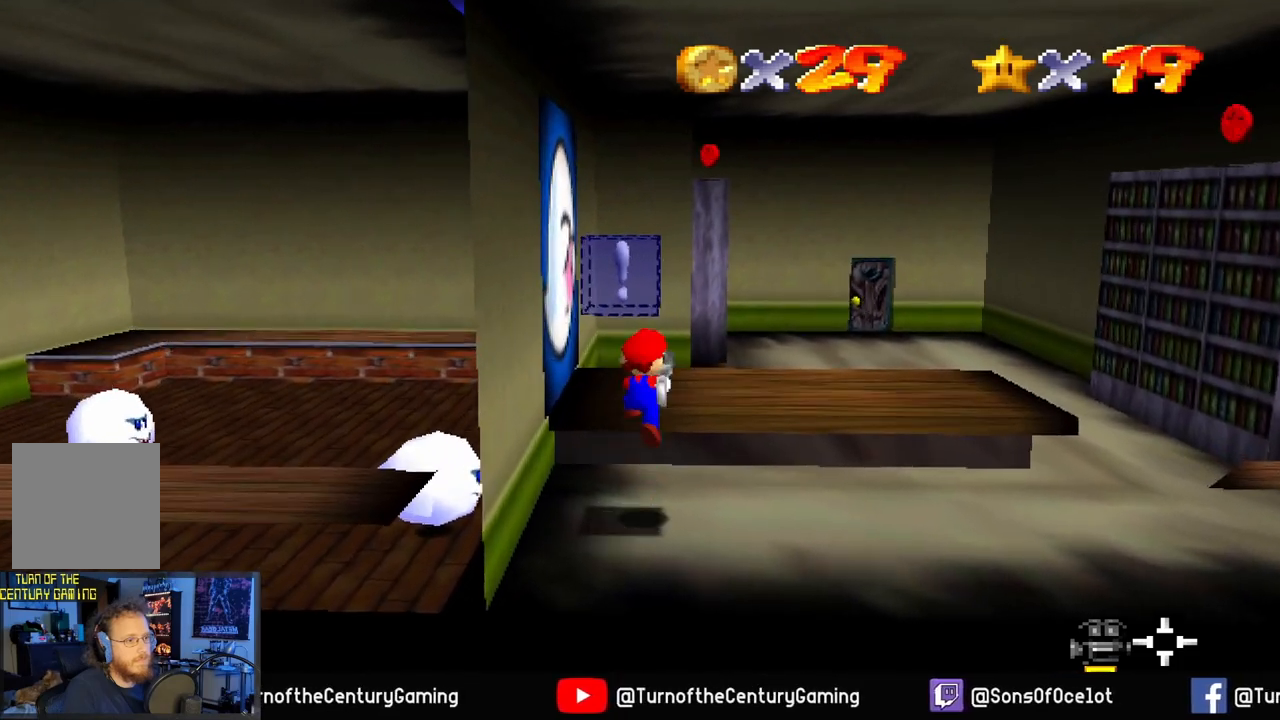
{"buttons": [], "left_stick": "center", "right_stick": "center", "events": [[117, "A", "up"], [284, "left_stick", "center"]]}
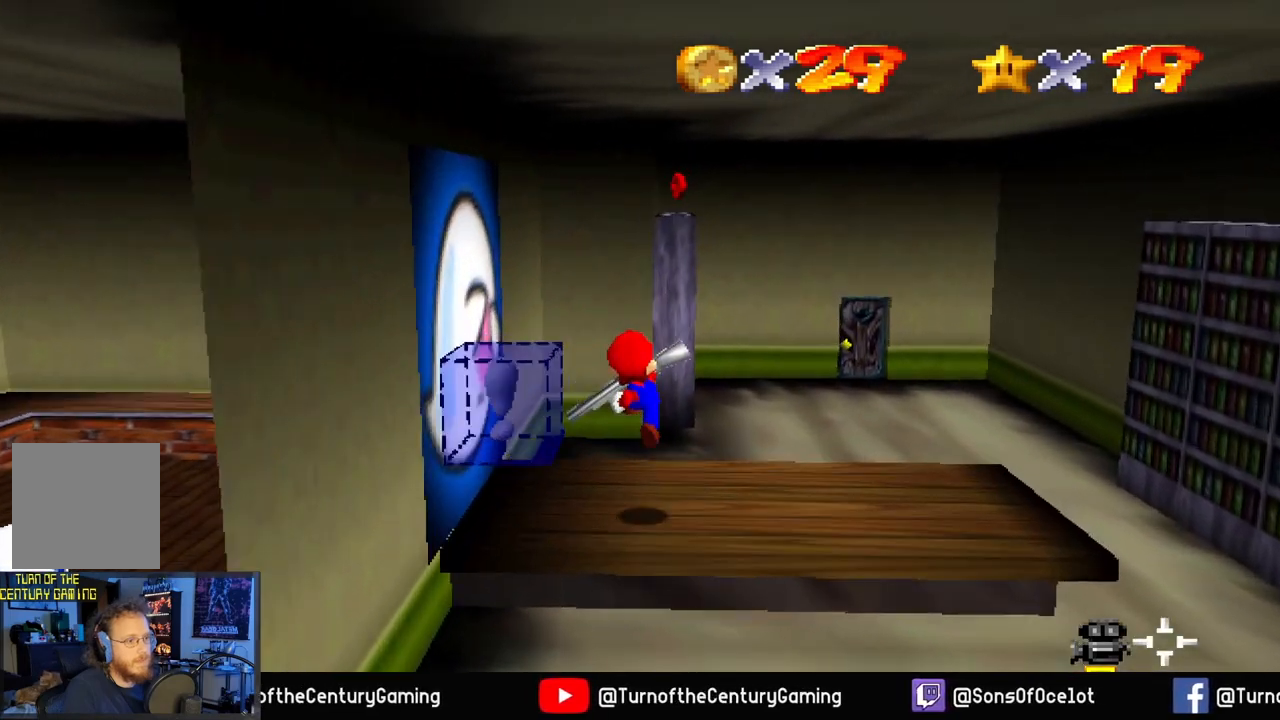
{"buttons": [], "left_stick": "down-right", "right_stick": "center", "events": [[301, "left_stick", "right"], [367, "left_stick", "down-right"]]}
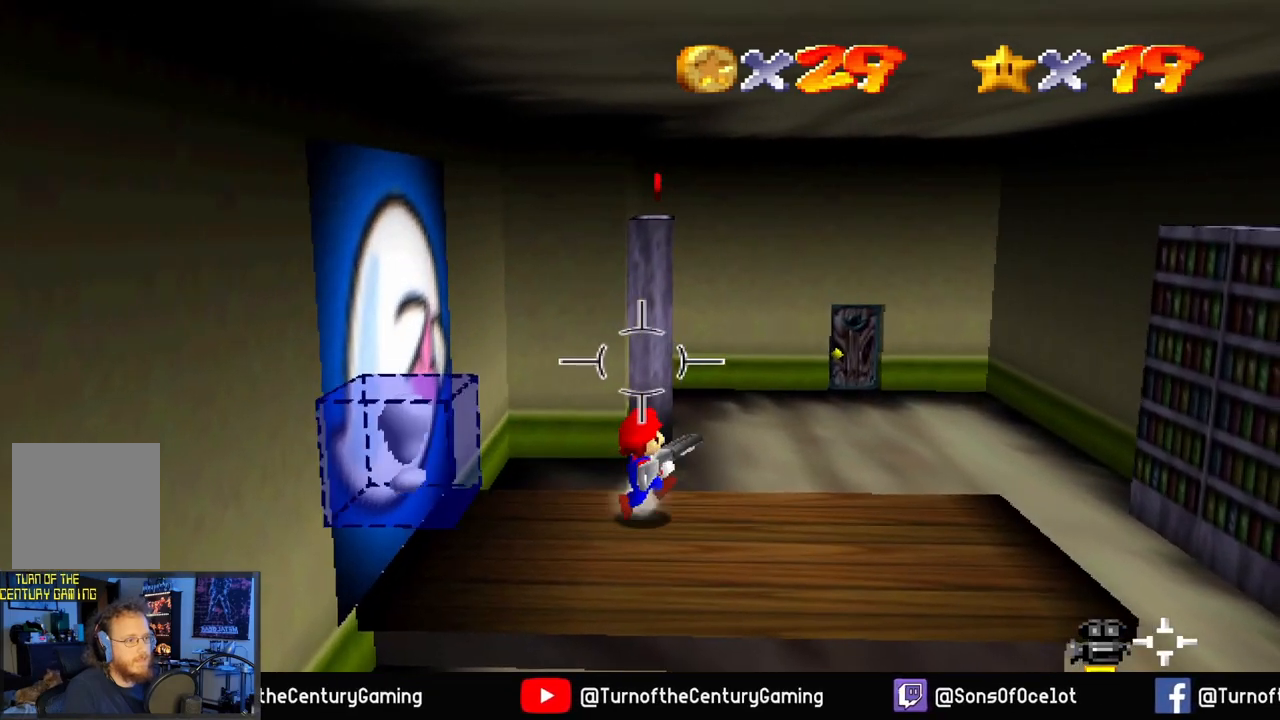
{"buttons": [], "left_stick": "right", "right_stick": "center", "events": [[50, "left_stick", "center"], [217, "left_stick", "right"]]}
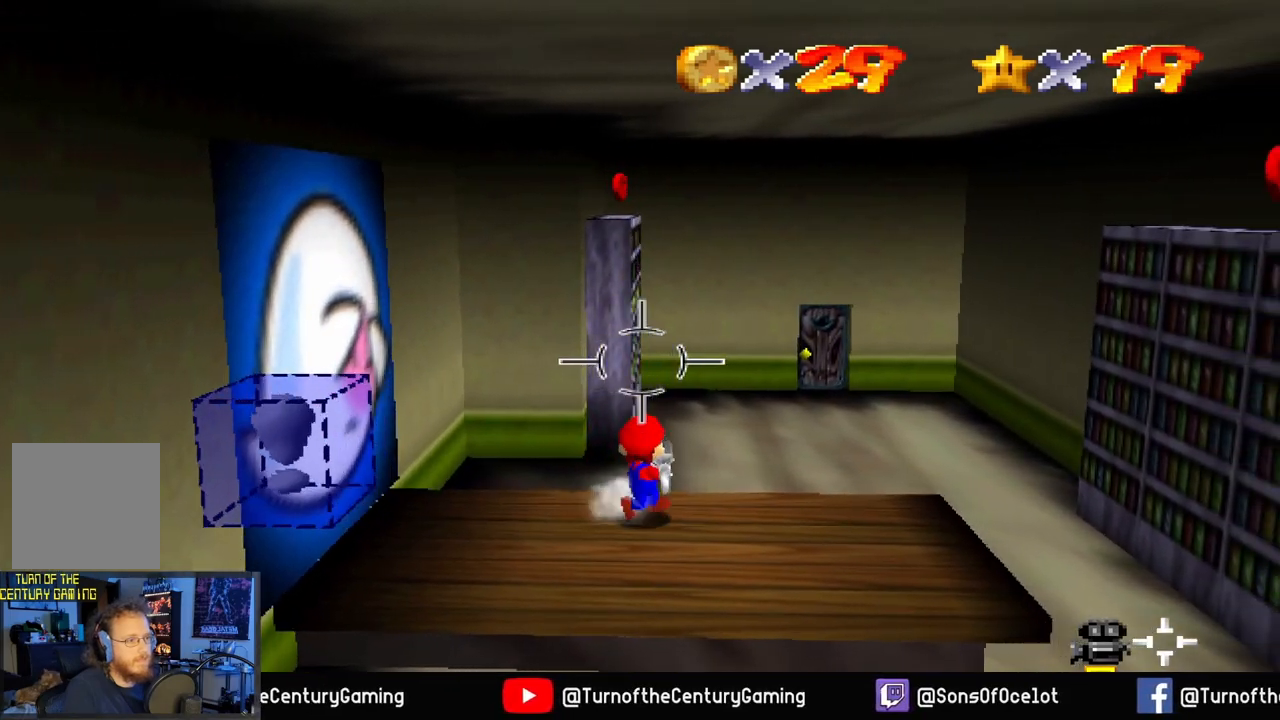
{"buttons": [], "left_stick": "center", "right_stick": "left", "events": [[66, "left_stick", "center"], [317, "right_stick", "left"]]}
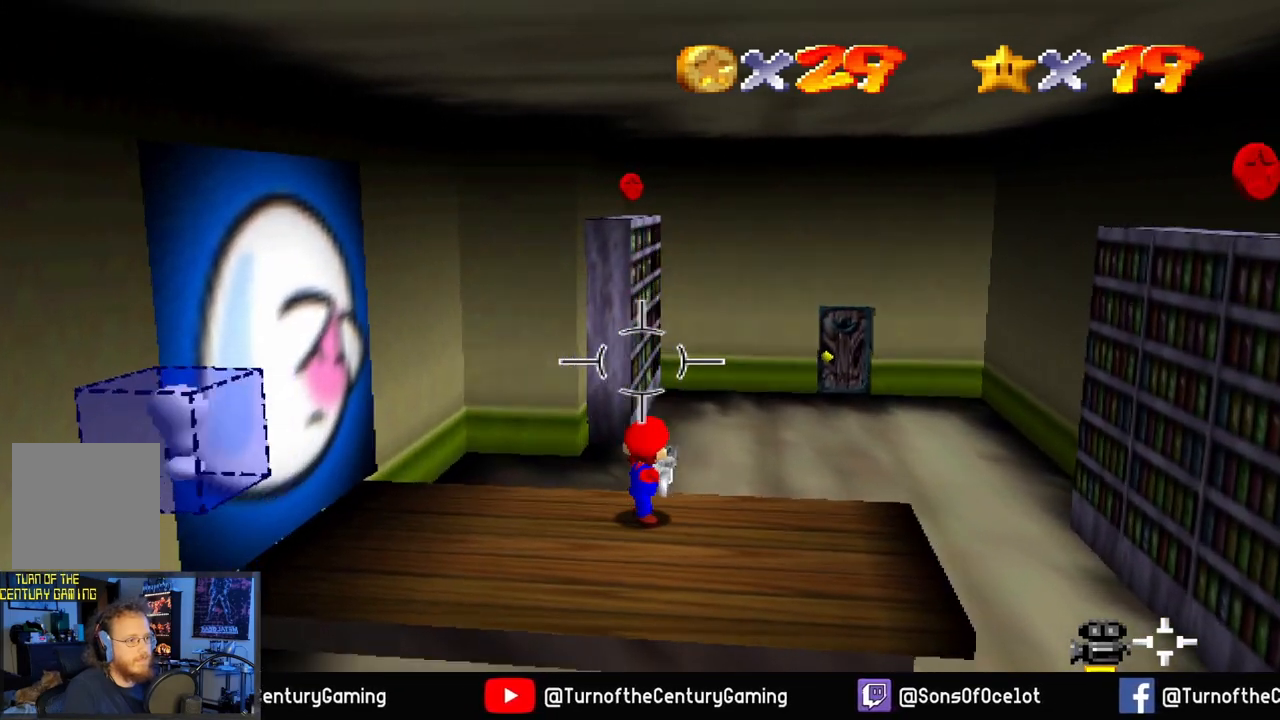
{"buttons": [], "left_stick": "center", "right_stick": "left", "events": [[267, "right_stick", "center"], [467, "right_stick", "left"]]}
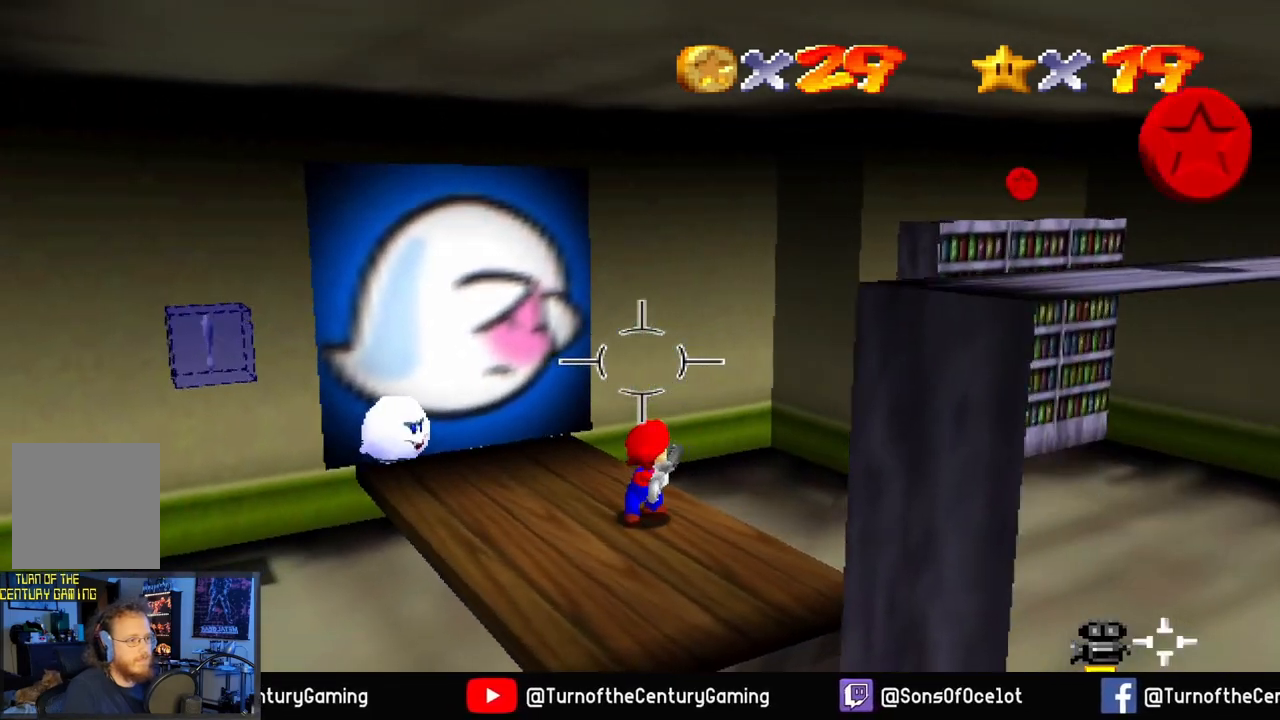
{"buttons": [], "left_stick": "center", "right_stick": "down-left", "events": [[200, "right_stick", "center"], [367, "right_stick", "down-left"]]}
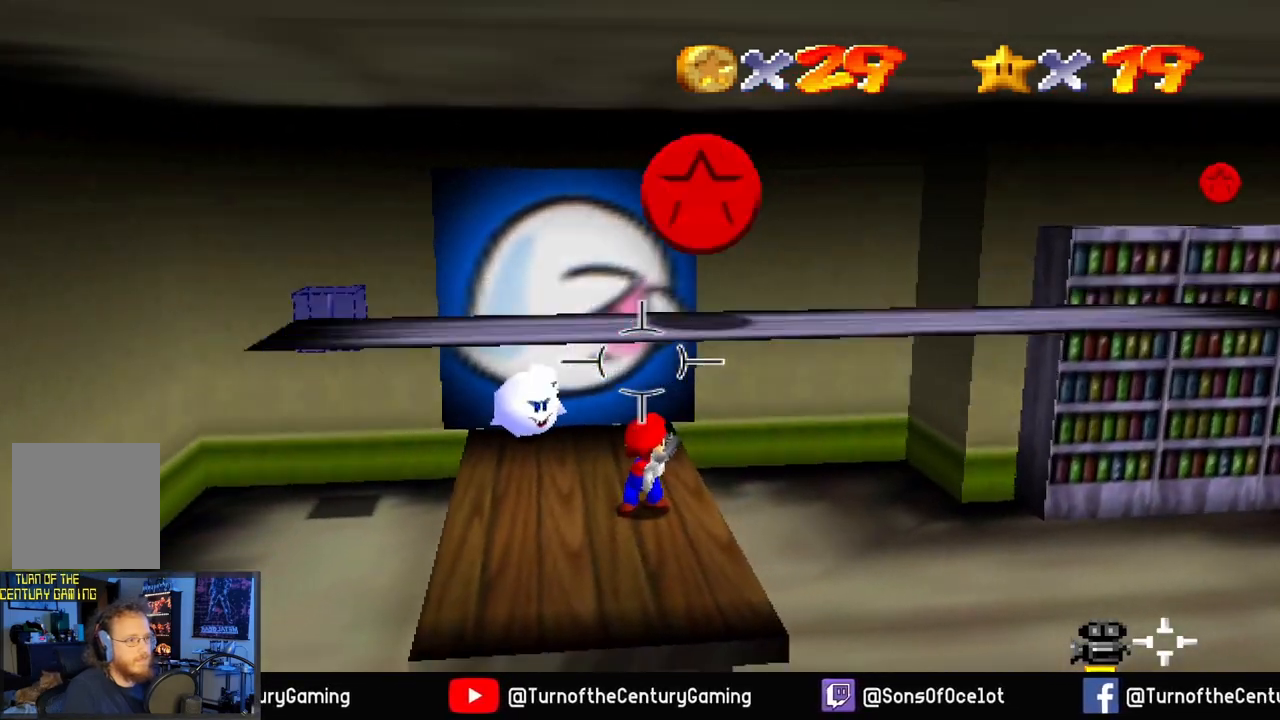
{"buttons": [], "left_stick": "center", "right_stick": "center", "events": [[117, "right_stick", "center"]]}
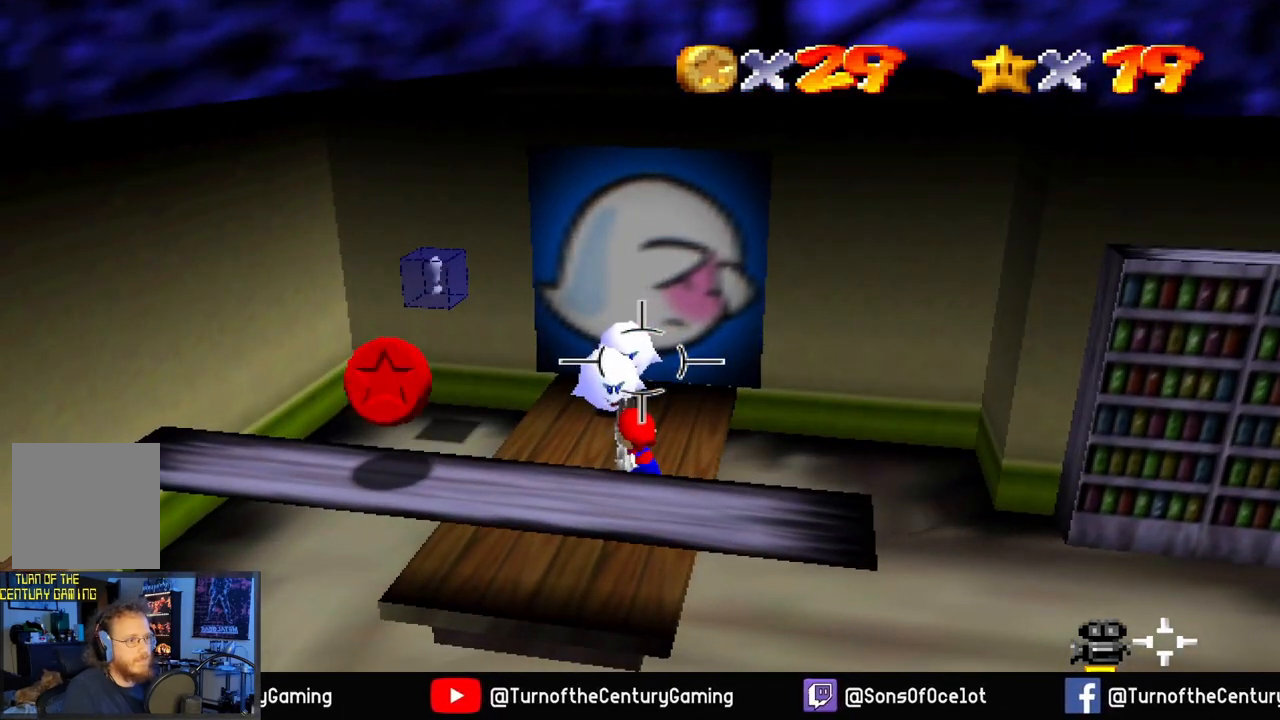
{"buttons": ["L1"], "left_stick": "center", "right_stick": "center", "events": [[133, "right_stick", "down"], [300, "right_stick", "center"], [450, "L1", "down"]]}
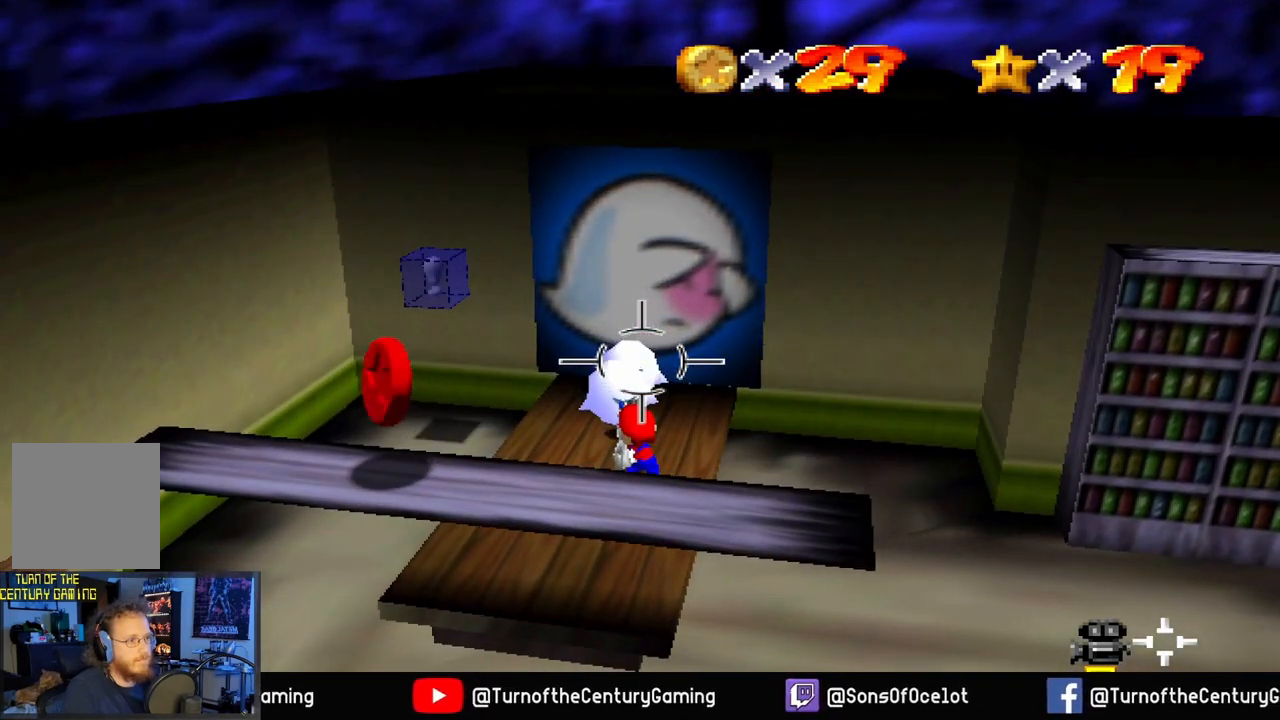
{"buttons": [], "left_stick": "center", "right_stick": "center", "events": [[67, "L1", "up"]]}